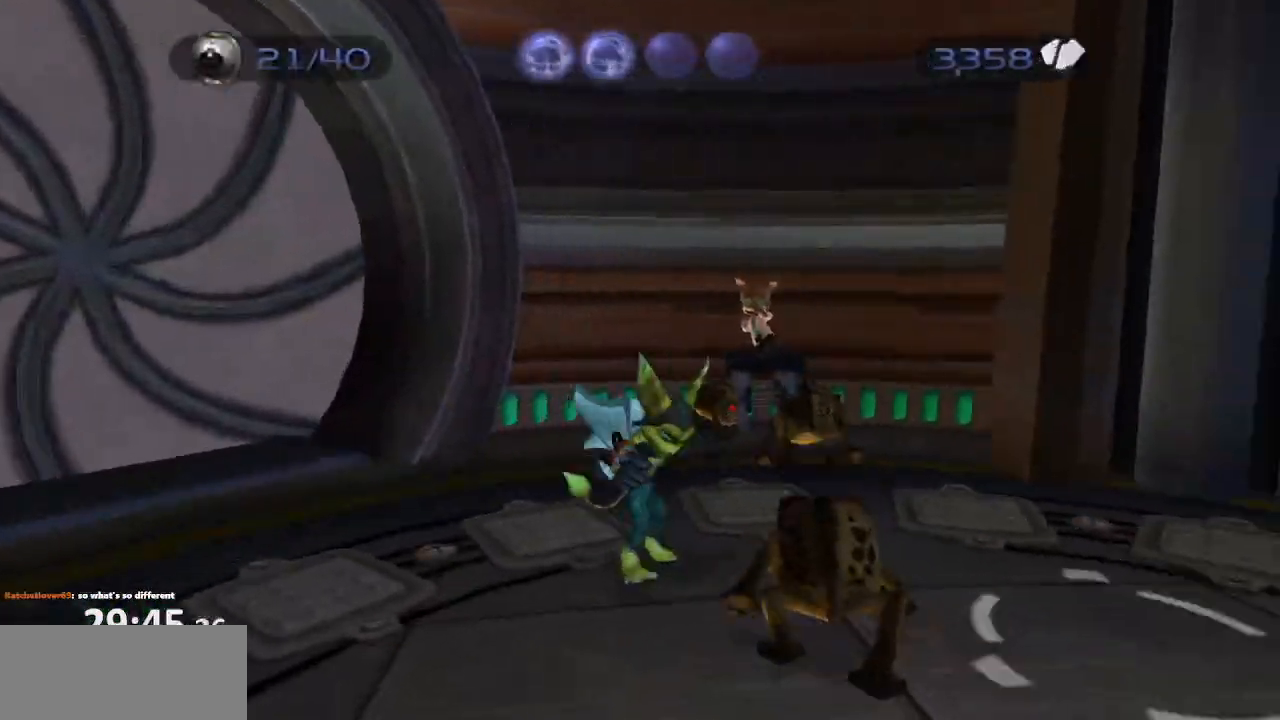
Gameplay with a controller (PlayStation layout); each line is a JSON object with the inputs held at the frame after it (dt_ms = milliseconds from this image to that frame). "events" lists button and stick changes between this image and that frame as [ms after this image, input, new state], when the widget could be followed in between. Not read: L3 R3.
{"dt_ms": 500, "buttons": [], "left_stick": "up-left", "right_stick": "center", "events": [[33, "right_stick", "center"], [217, "left_stick", "up-left"], [383, "CIRCLE", "down"], [467, "CIRCLE", "up"]]}
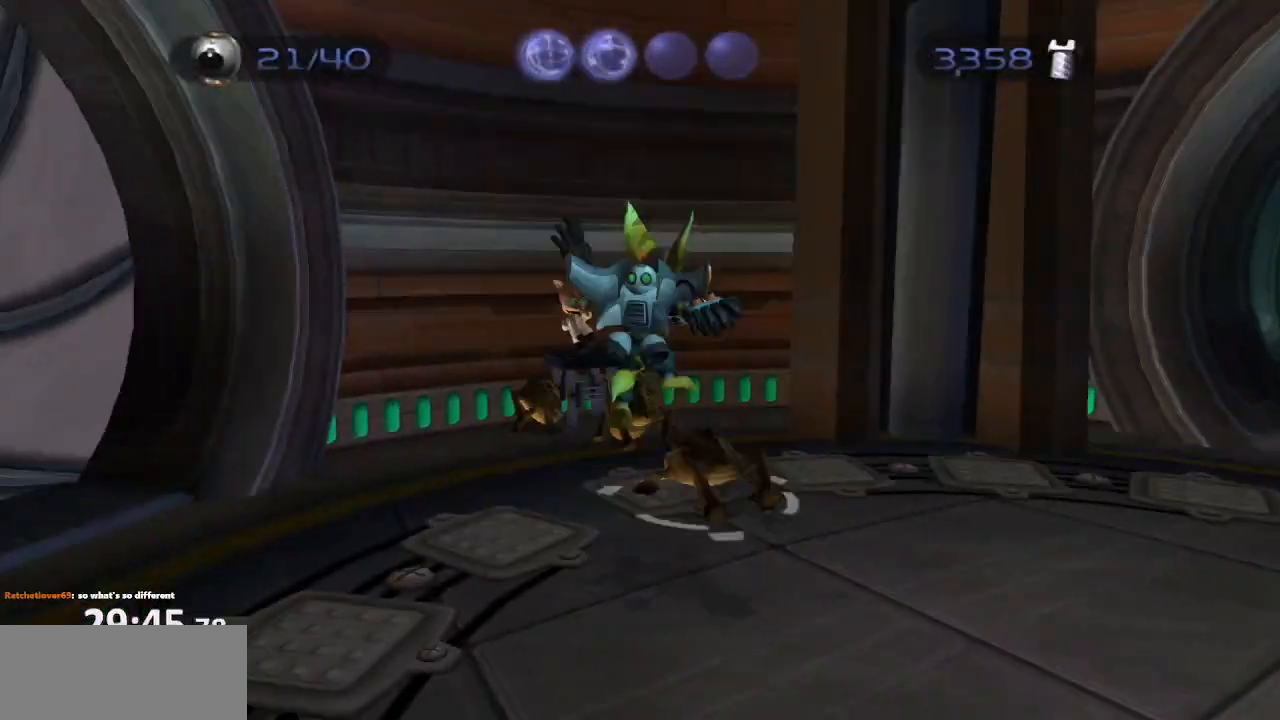
{"dt_ms": 500, "buttons": [], "left_stick": "right", "right_stick": "center", "events": [[167, "CROSS", "down"], [233, "CROSS", "up"], [233, "left_stick", "down-left"], [333, "left_stick", "down"], [400, "right_stick", "left"], [500, "left_stick", "right"], [500, "right_stick", "center"]]}
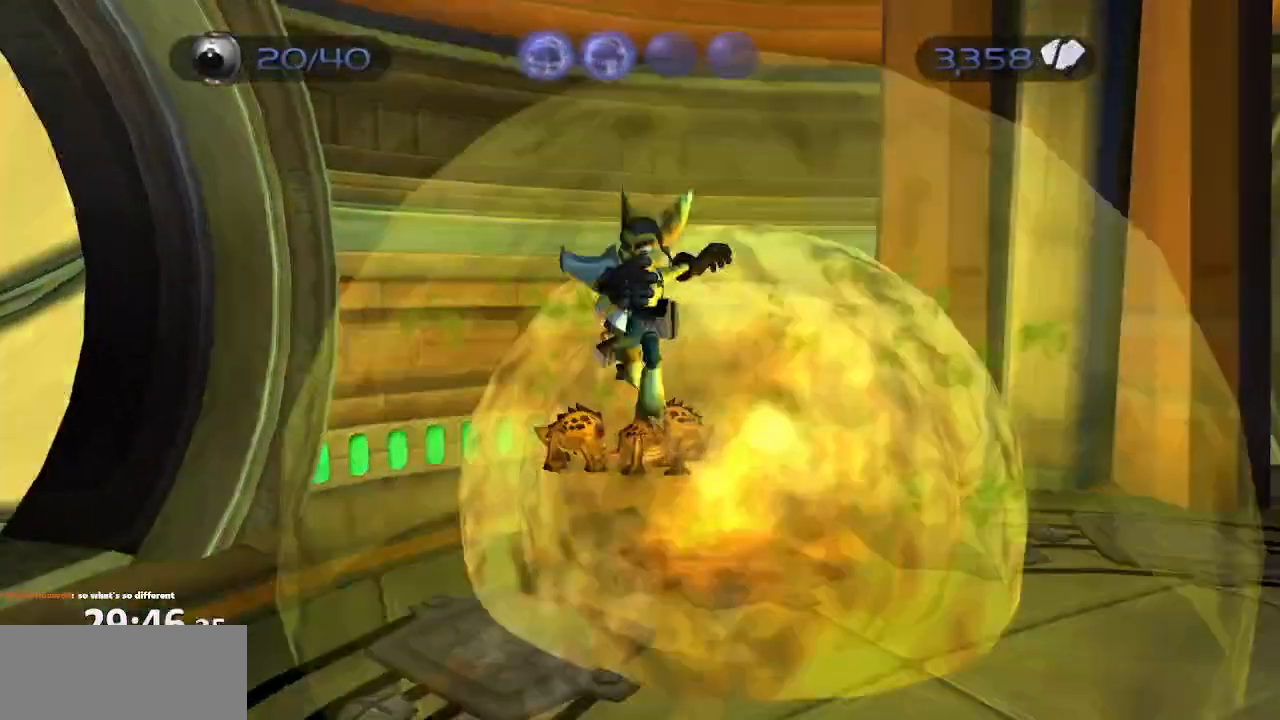
{"dt_ms": 500, "buttons": ["CIRCLE"], "left_stick": "center", "right_stick": "center", "events": [[50, "left_stick", "up"], [100, "left_stick", "up-left"], [300, "left_stick", "center"], [467, "CIRCLE", "down"]]}
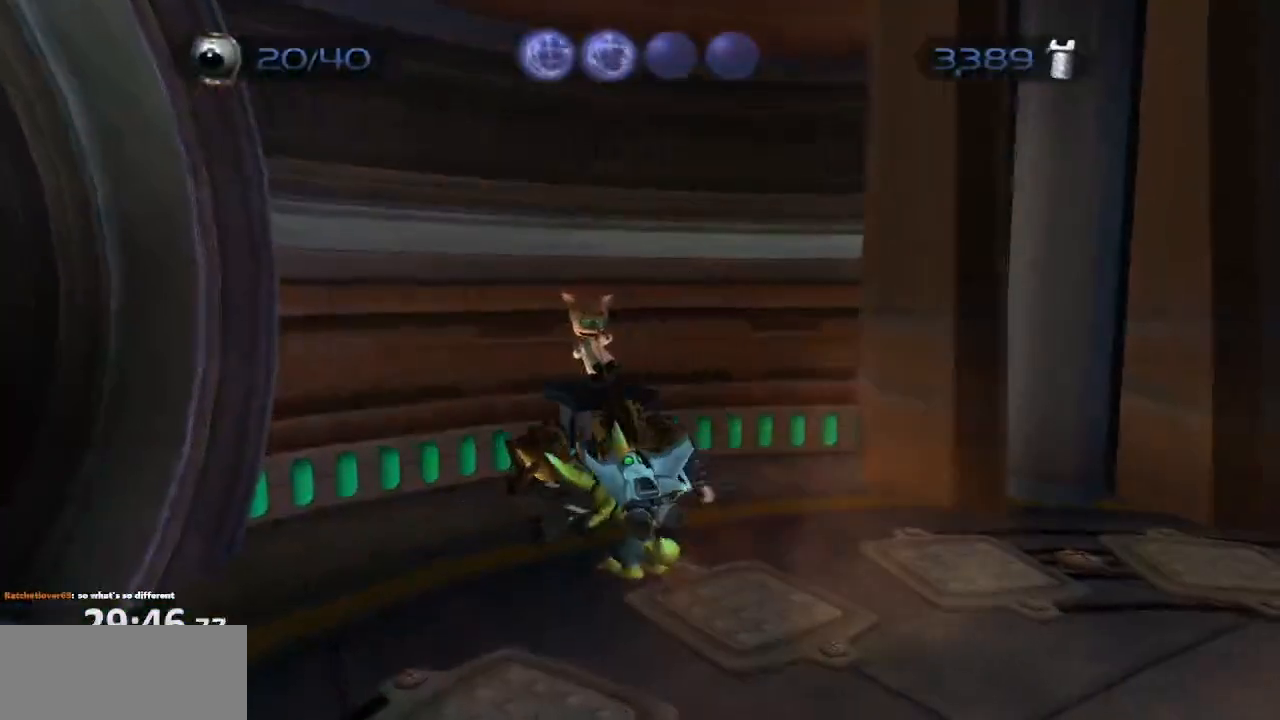
{"dt_ms": 500, "buttons": [], "left_stick": "center", "right_stick": "center", "events": [[67, "CIRCLE", "up"]]}
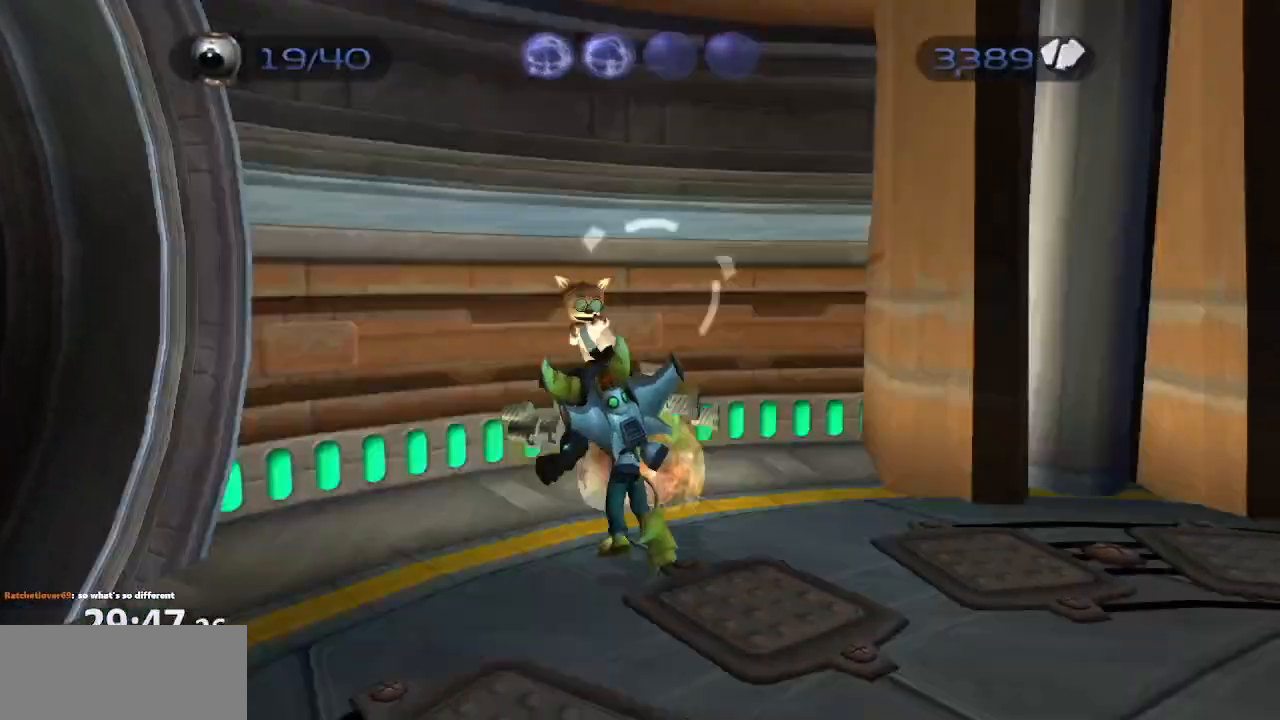
{"dt_ms": 500, "buttons": [], "left_stick": "center", "right_stick": "center", "events": [[167, "TRIANGLE", "down"], [217, "TRIANGLE", "up"], [283, "TRIANGLE", "down"], [317, "TRIANGLE", "up"]]}
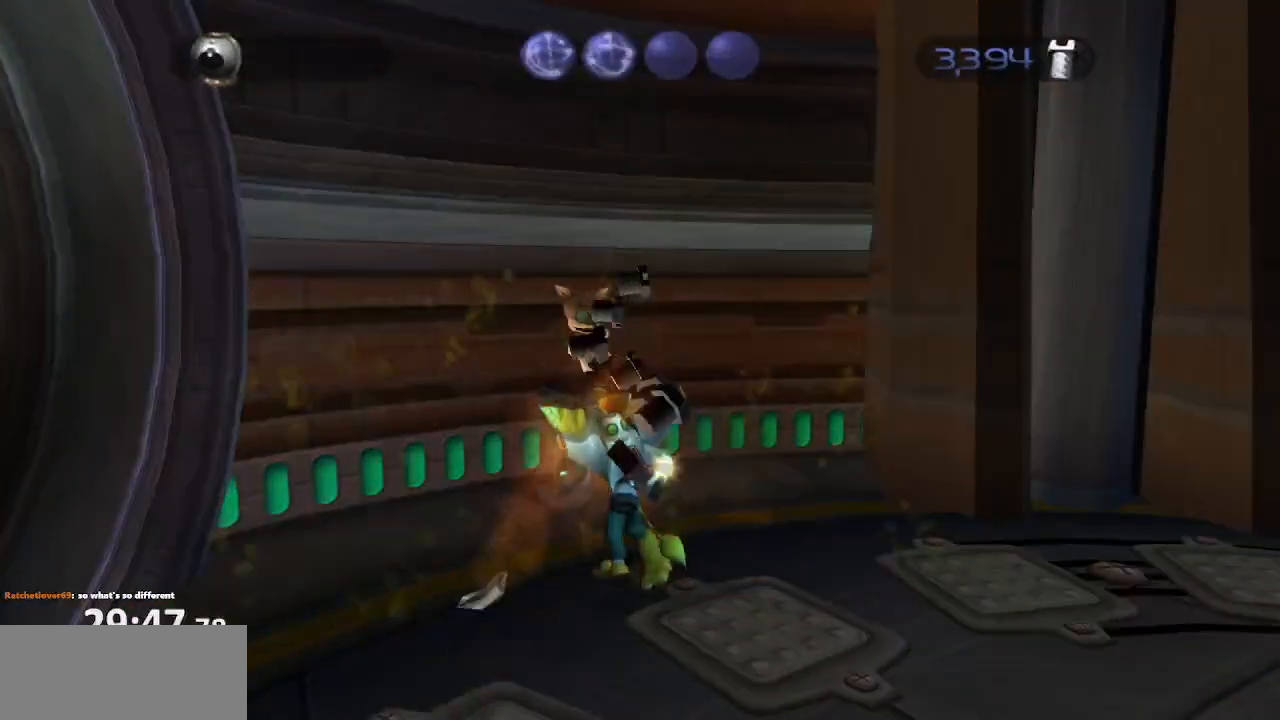
{"dt_ms": 500, "buttons": [], "left_stick": "center", "right_stick": "center"}
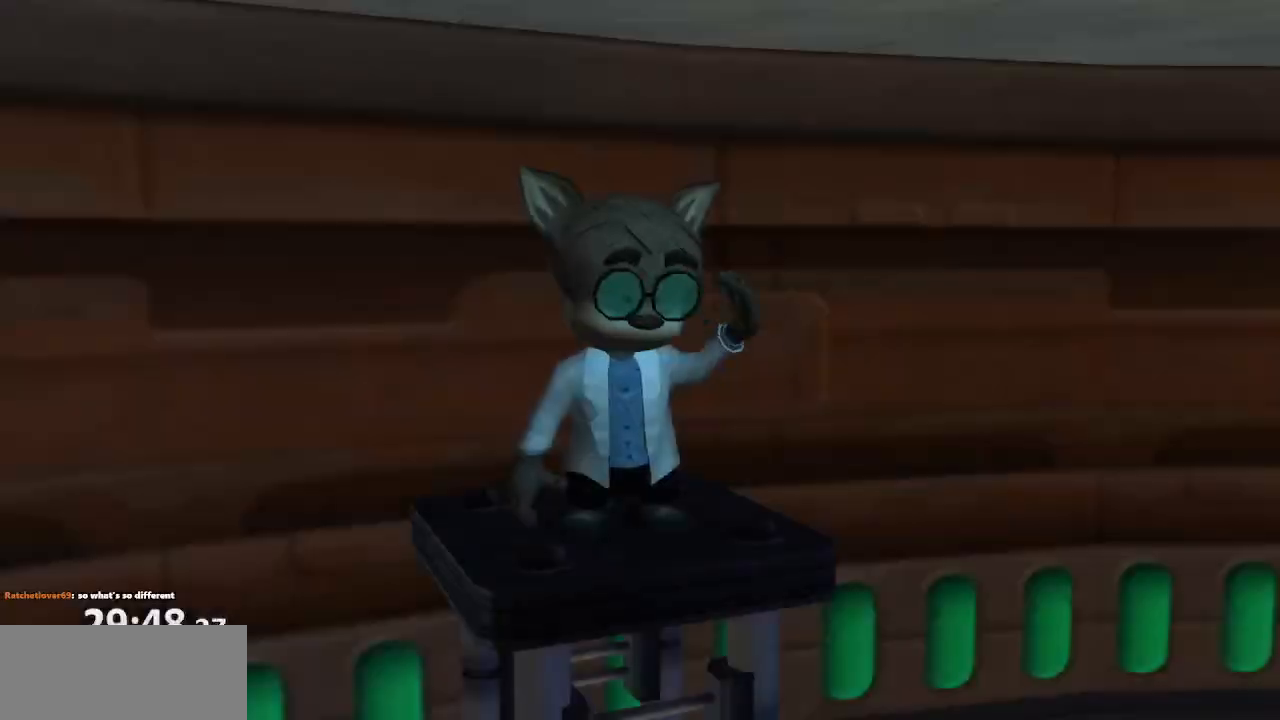
{"dt_ms": 500, "buttons": [], "left_stick": "center", "right_stick": "center", "events": [[133, "right_stick", "left"], [183, "START", "down"], [233, "START", "up"], [233, "right_stick", "center"], [383, "TRIANGLE", "down"], [433, "TRIANGLE", "up"]]}
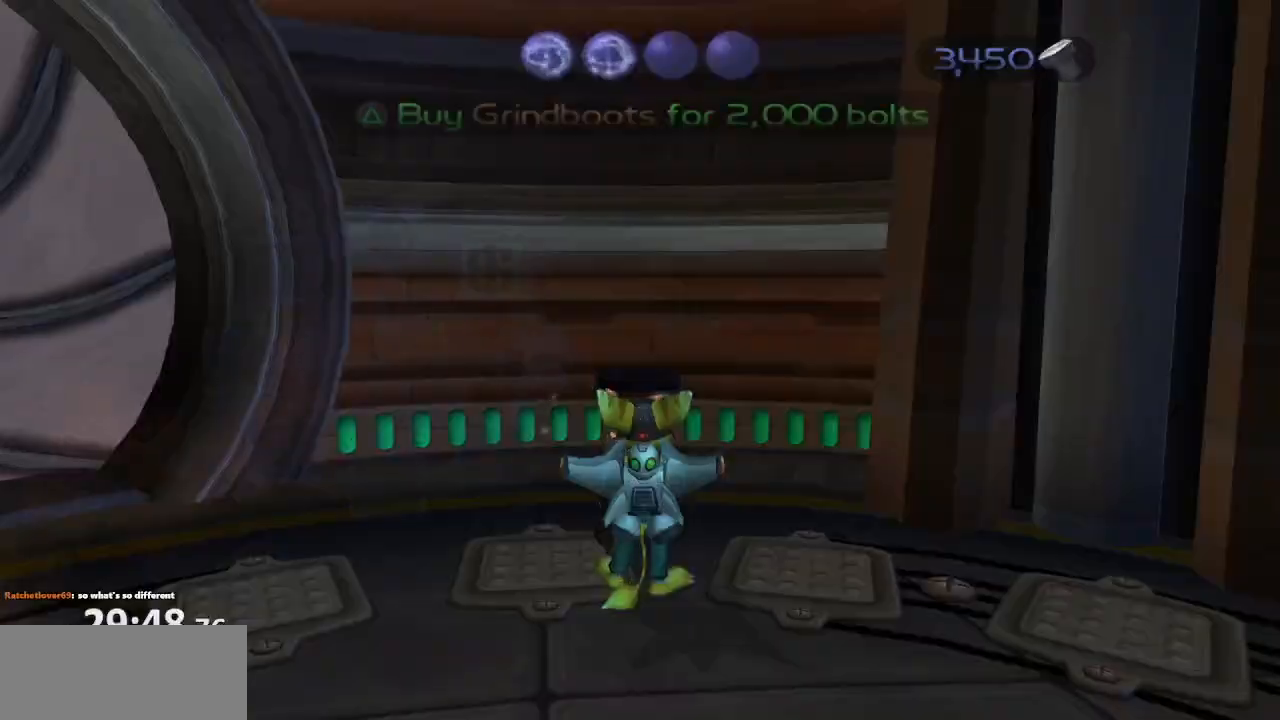
{"dt_ms": 1000, "buttons": [], "left_stick": "center", "right_stick": "center"}
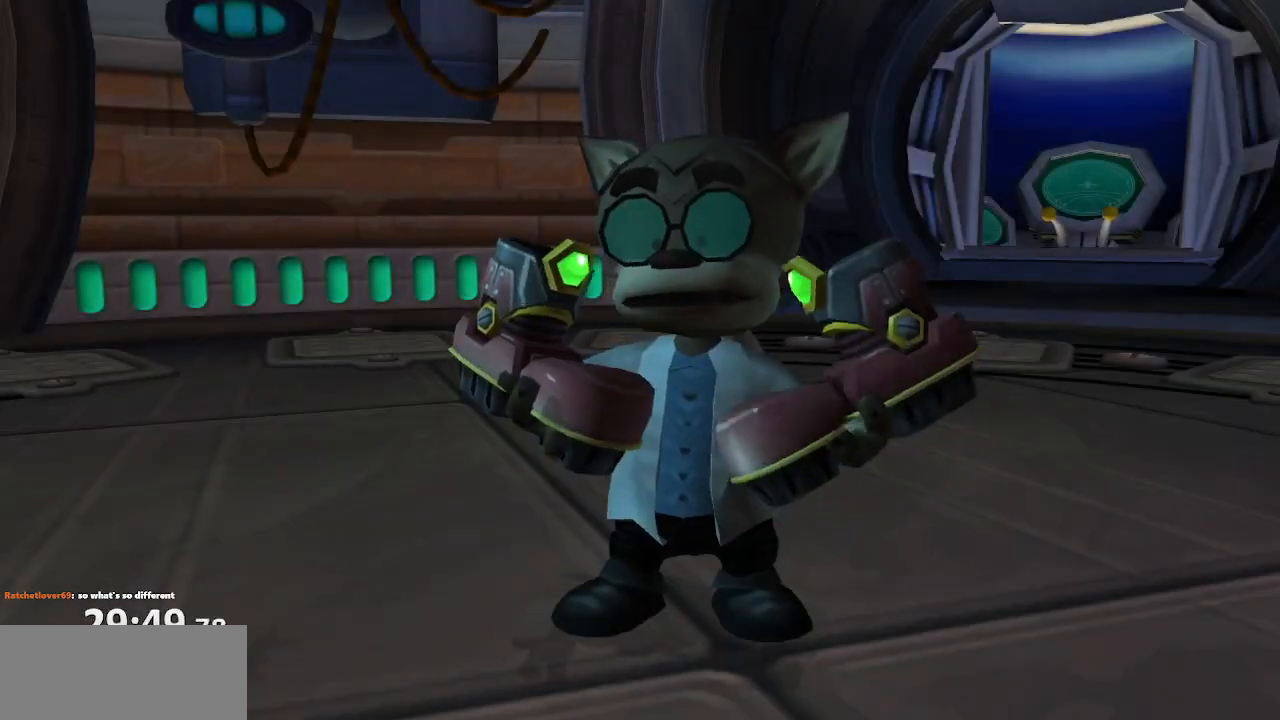
{"dt_ms": 500, "buttons": [], "left_stick": "center", "right_stick": "center"}
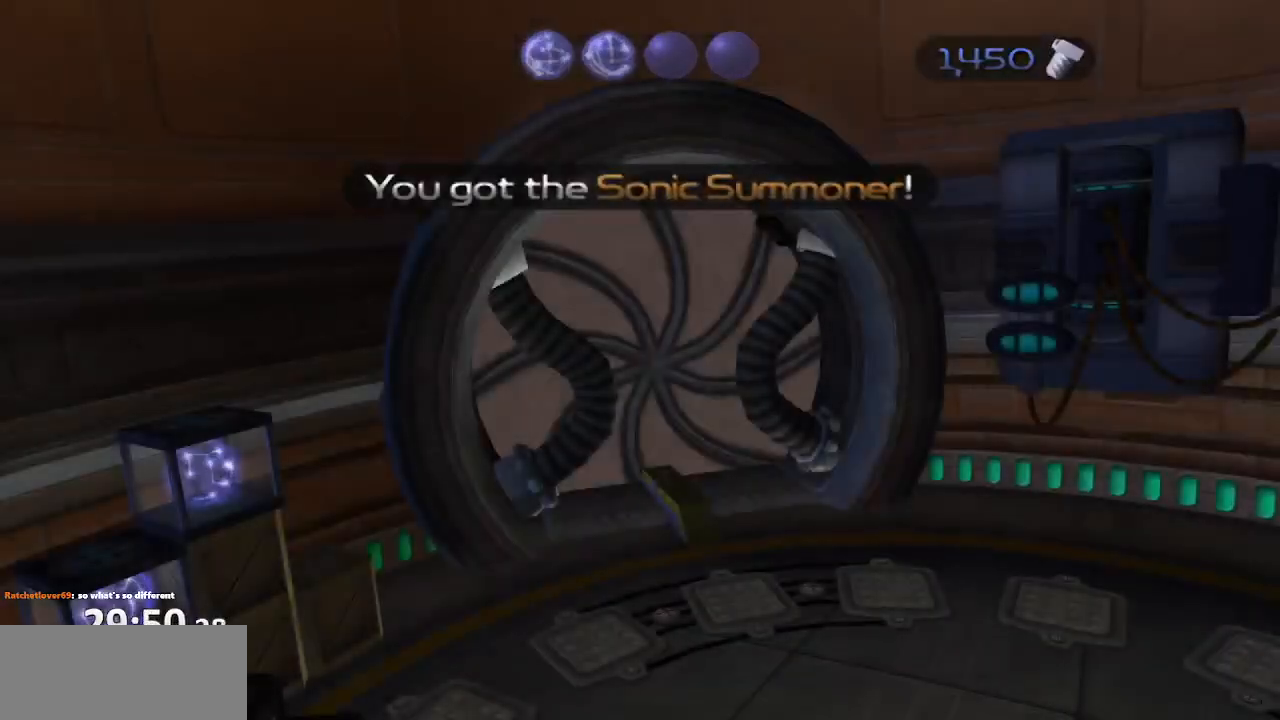
{"dt_ms": 500, "buttons": [], "left_stick": "center", "right_stick": "center", "events": []}
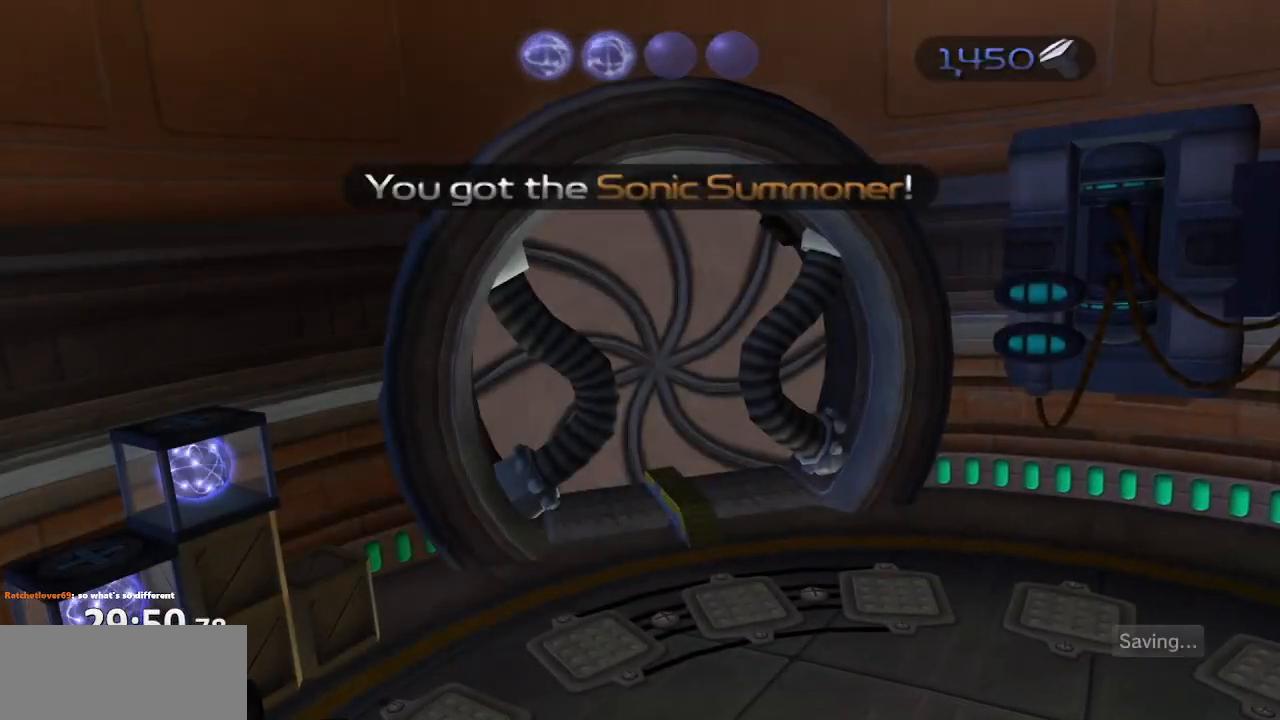
{"dt_ms": 500, "buttons": [], "left_stick": "center", "right_stick": "center", "events": []}
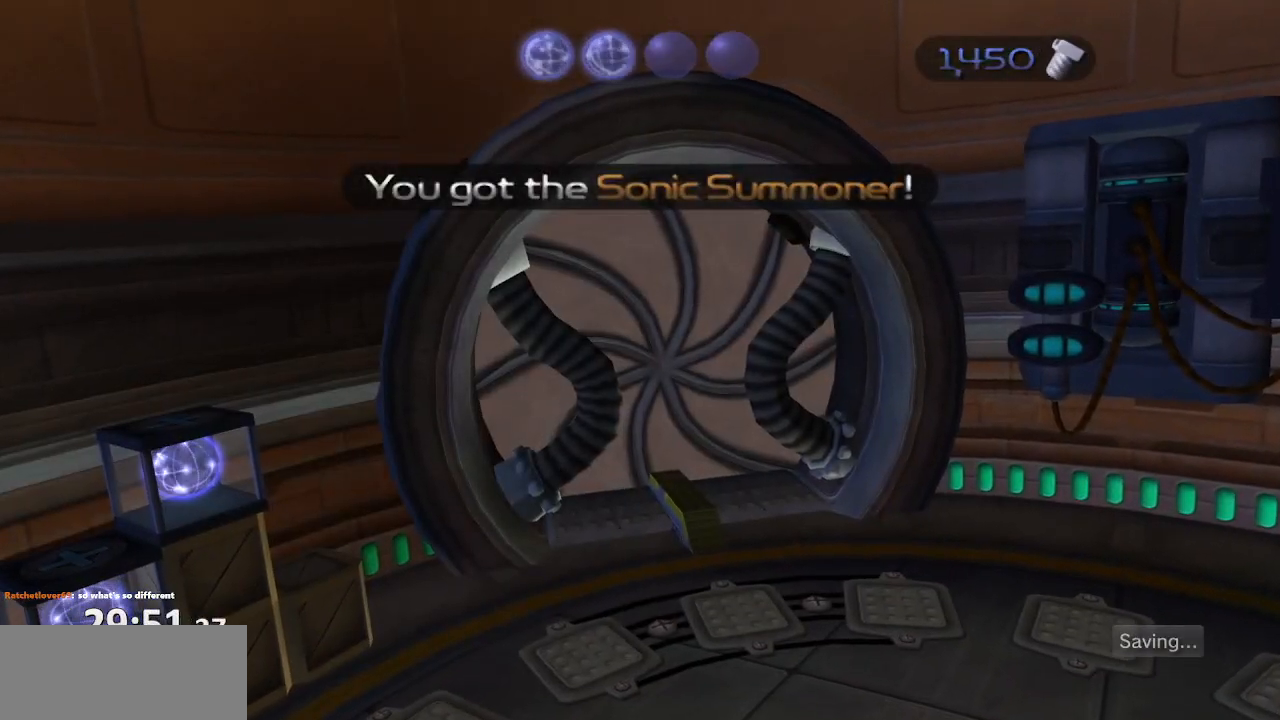
{"dt_ms": 500, "buttons": [], "left_stick": "center", "right_stick": "center", "events": []}
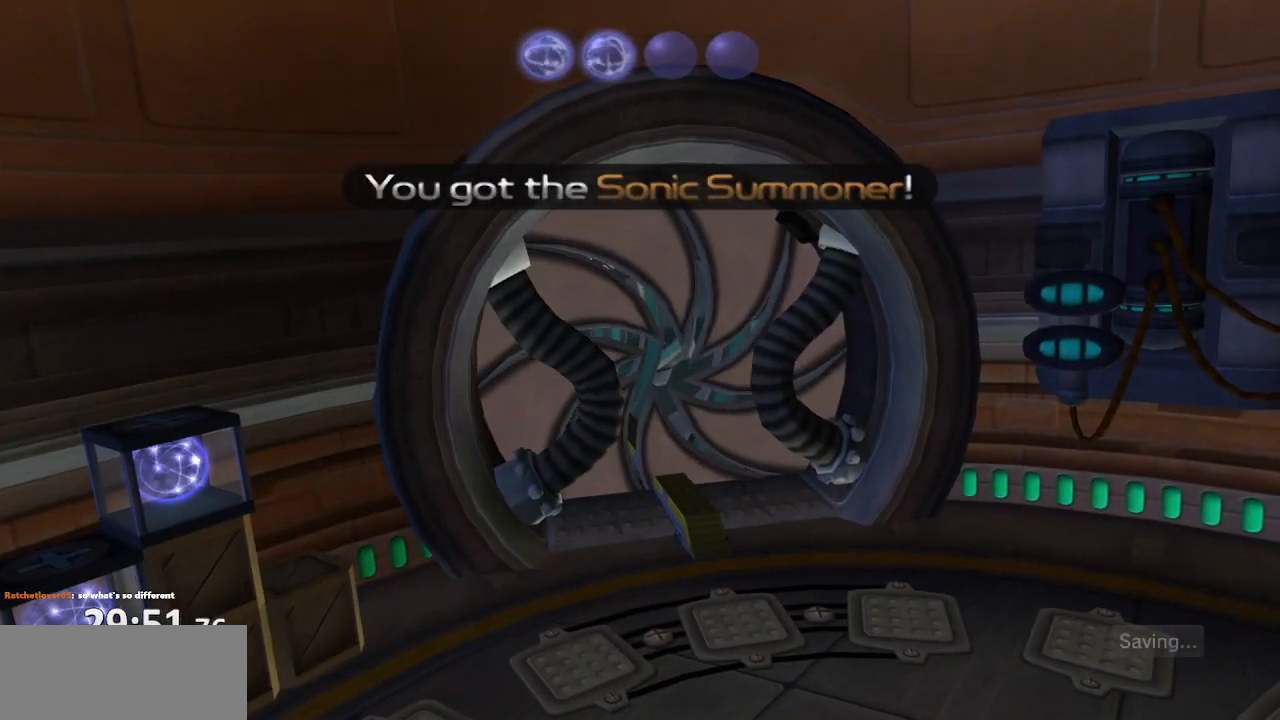
{"dt_ms": 500, "buttons": [], "left_stick": "center", "right_stick": "center", "events": []}
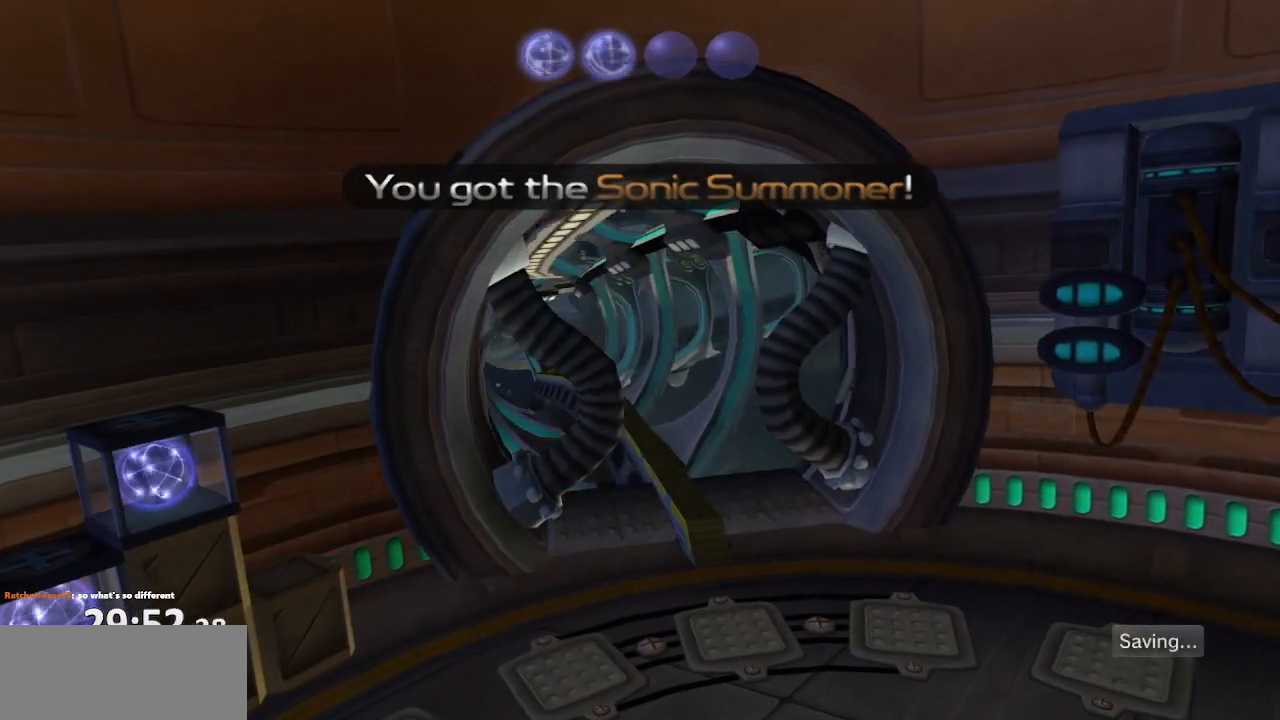
{"dt_ms": 500, "buttons": [], "left_stick": "center", "right_stick": "center", "events": []}
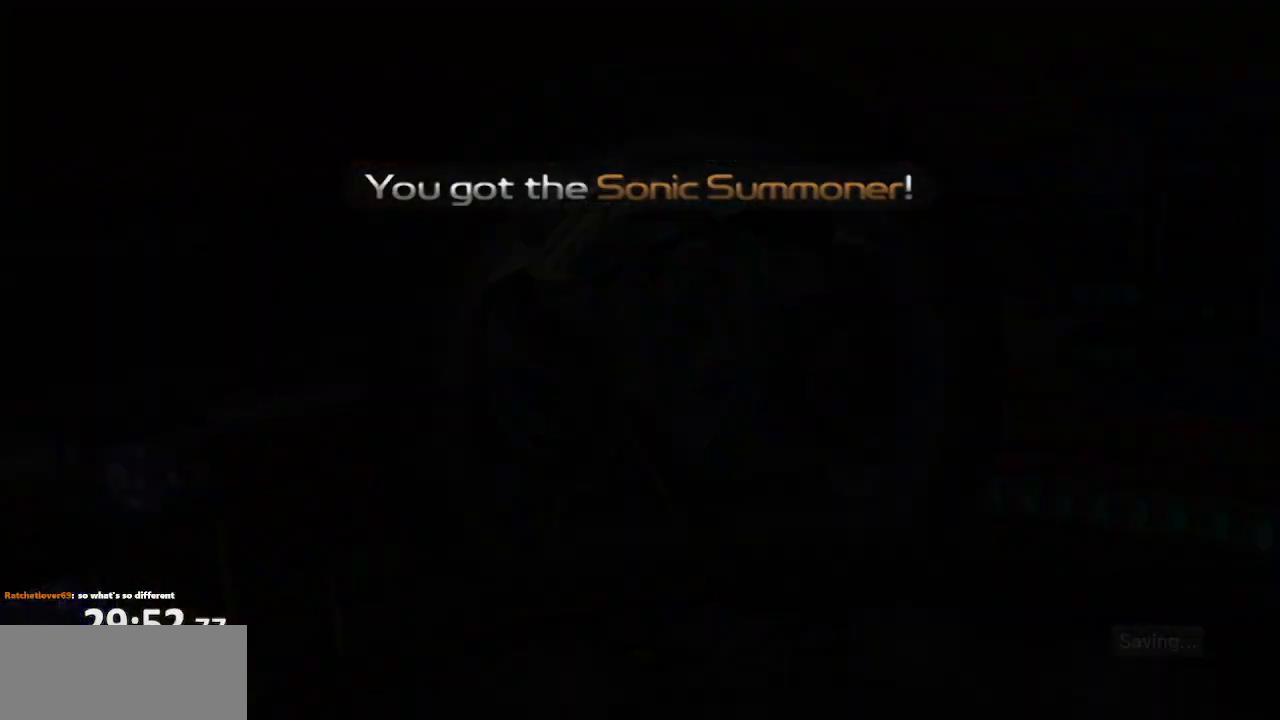
{"dt_ms": 500, "buttons": [], "left_stick": "down-right", "right_stick": "left"}
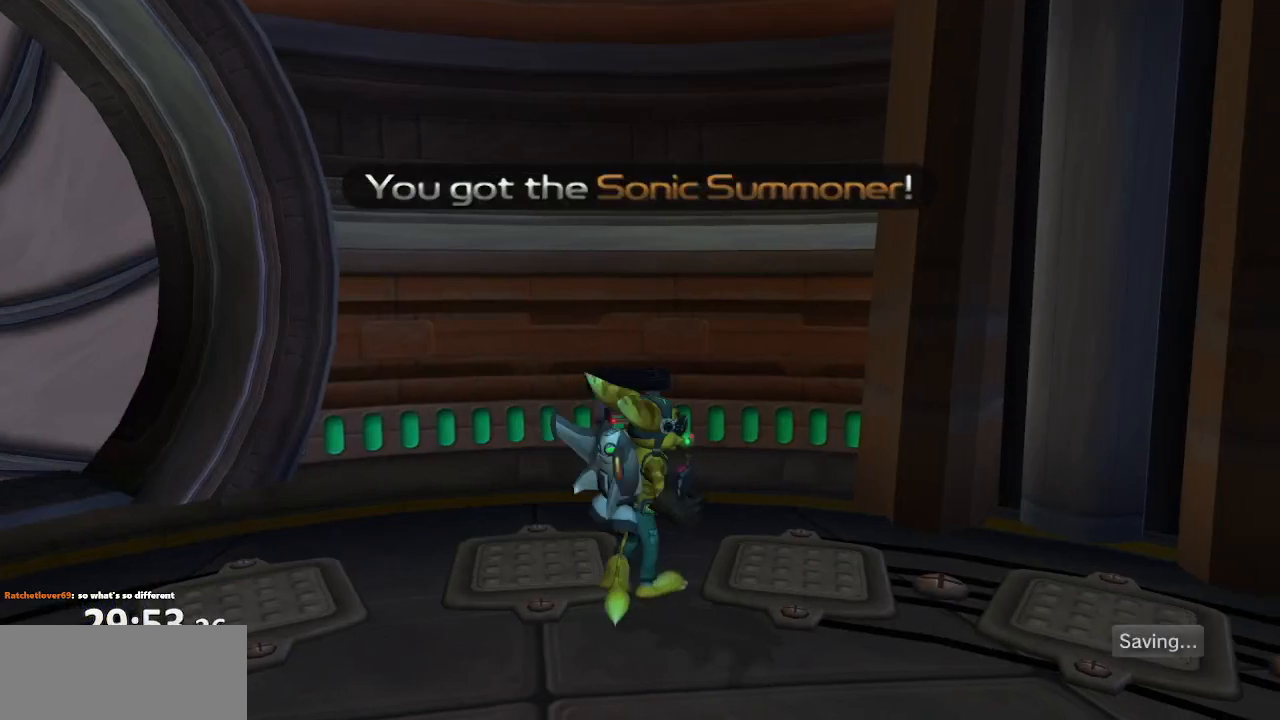
{"dt_ms": 500, "buttons": ["CROSS"], "left_stick": "down-right", "right_stick": "left", "events": [[417, "CROSS", "down"]]}
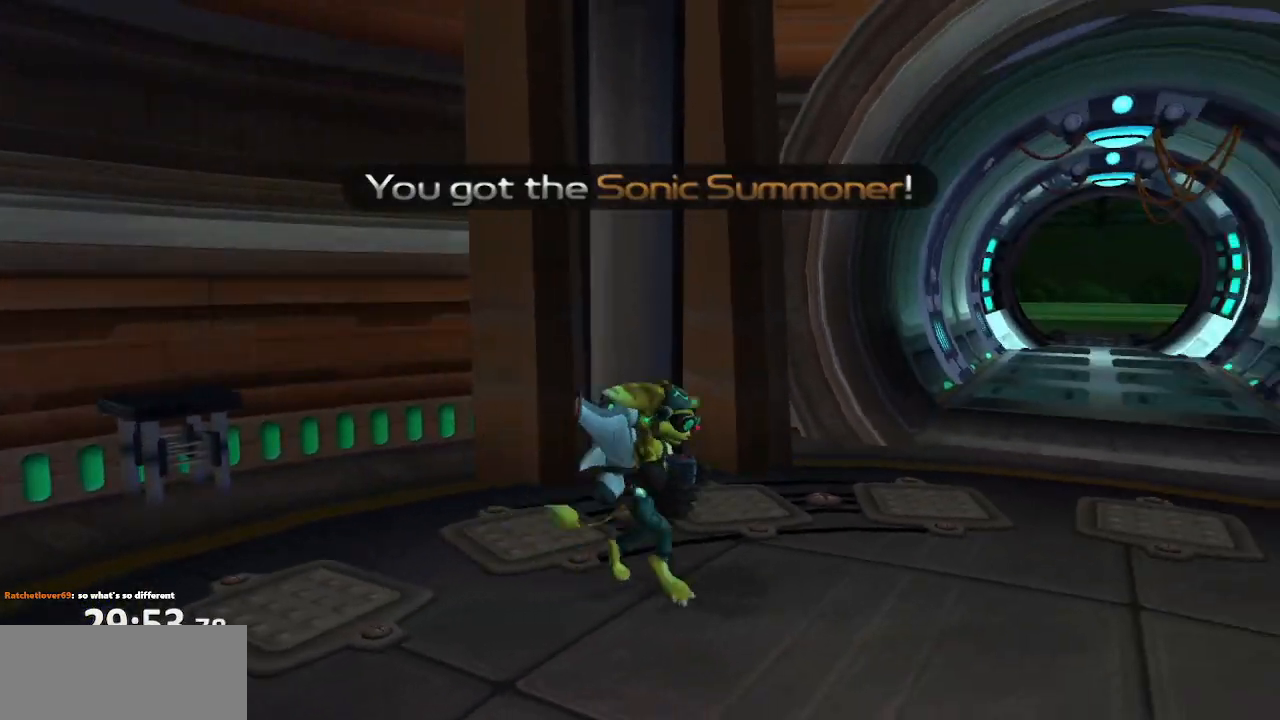
{"dt_ms": 500, "buttons": [], "left_stick": "up-left", "right_stick": "center", "events": [[33, "CROSS", "up"], [50, "left_stick", "right"], [150, "left_stick", "up-right"], [300, "right_stick", "center"], [333, "left_stick", "up"], [433, "left_stick", "up-left"]]}
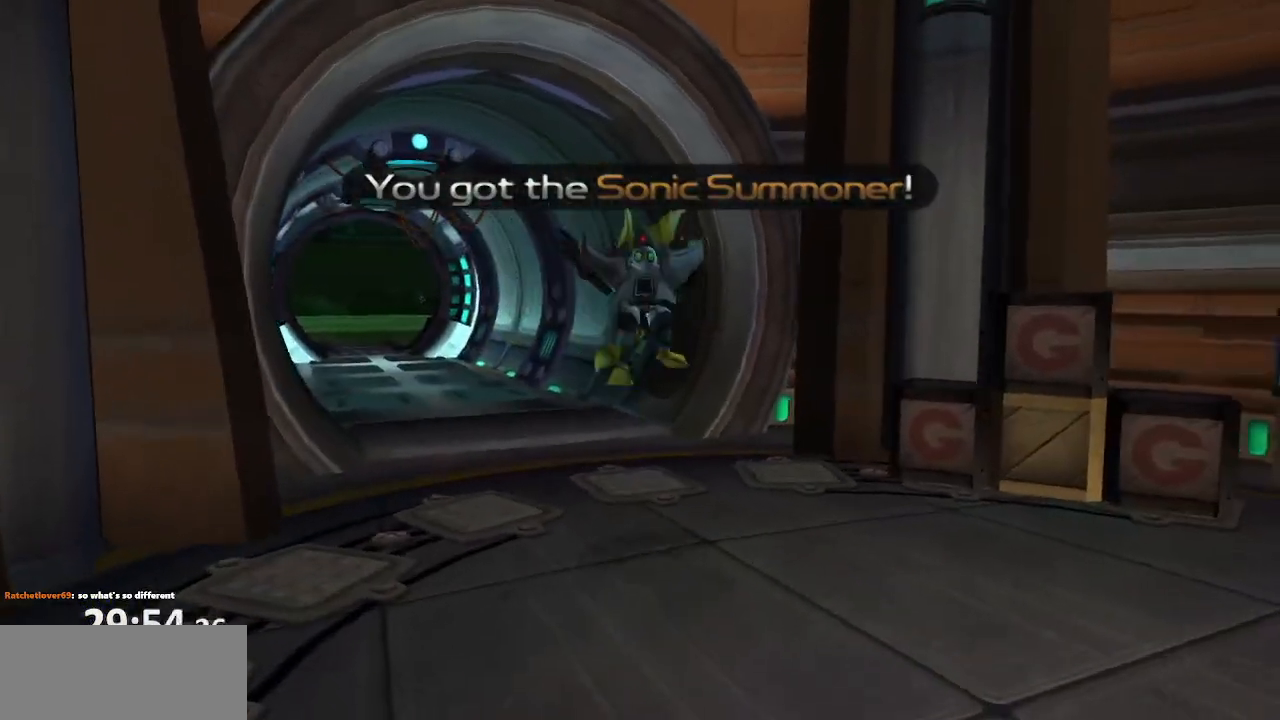
{"dt_ms": 500, "buttons": ["CROSS", "R1"], "left_stick": "up-left", "right_stick": "center", "events": [[250, "CROSS", "down"], [333, "CROSS", "up"], [383, "CROSS", "down"], [417, "R1", "down"]]}
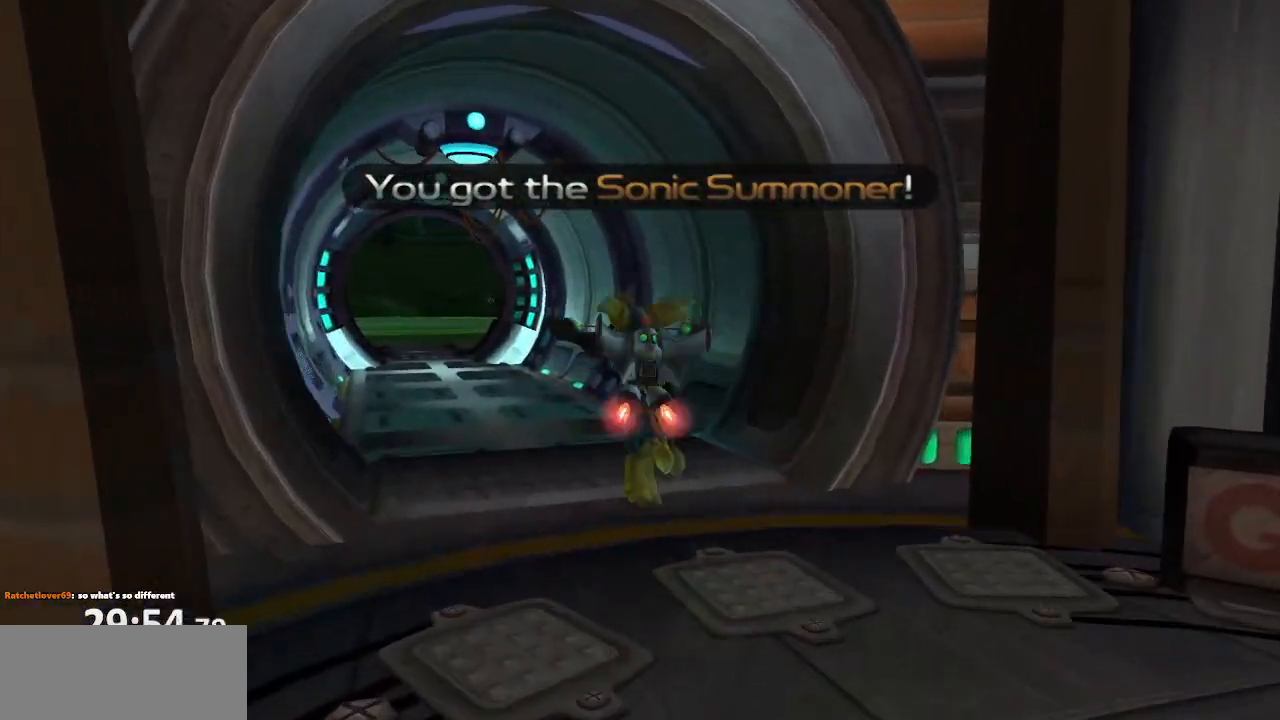
{"dt_ms": 500, "buttons": [], "left_stick": "center", "right_stick": "center", "events": [[17, "CROSS", "up"], [17, "R1", "up"], [433, "left_stick", "center"]]}
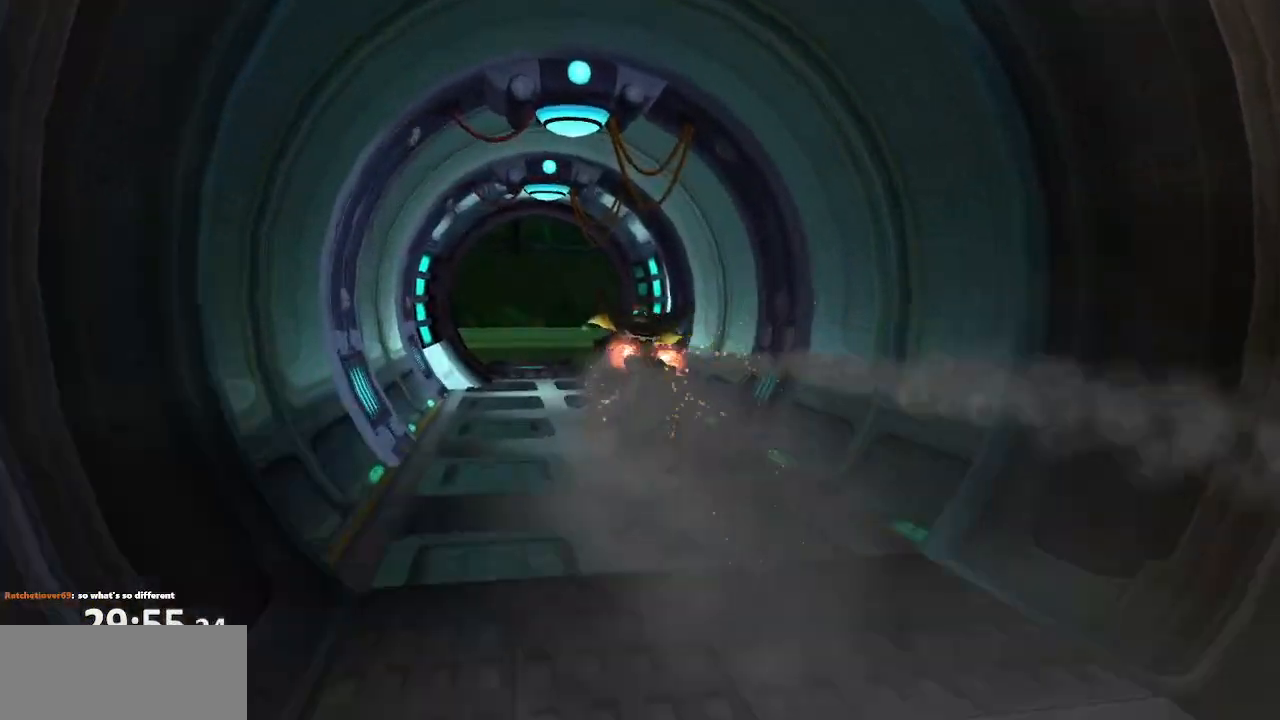
{"dt_ms": 500, "buttons": [], "left_stick": "up", "right_stick": "center", "events": [[167, "right_stick", "left"], [217, "left_stick", "up"], [383, "right_stick", "center"]]}
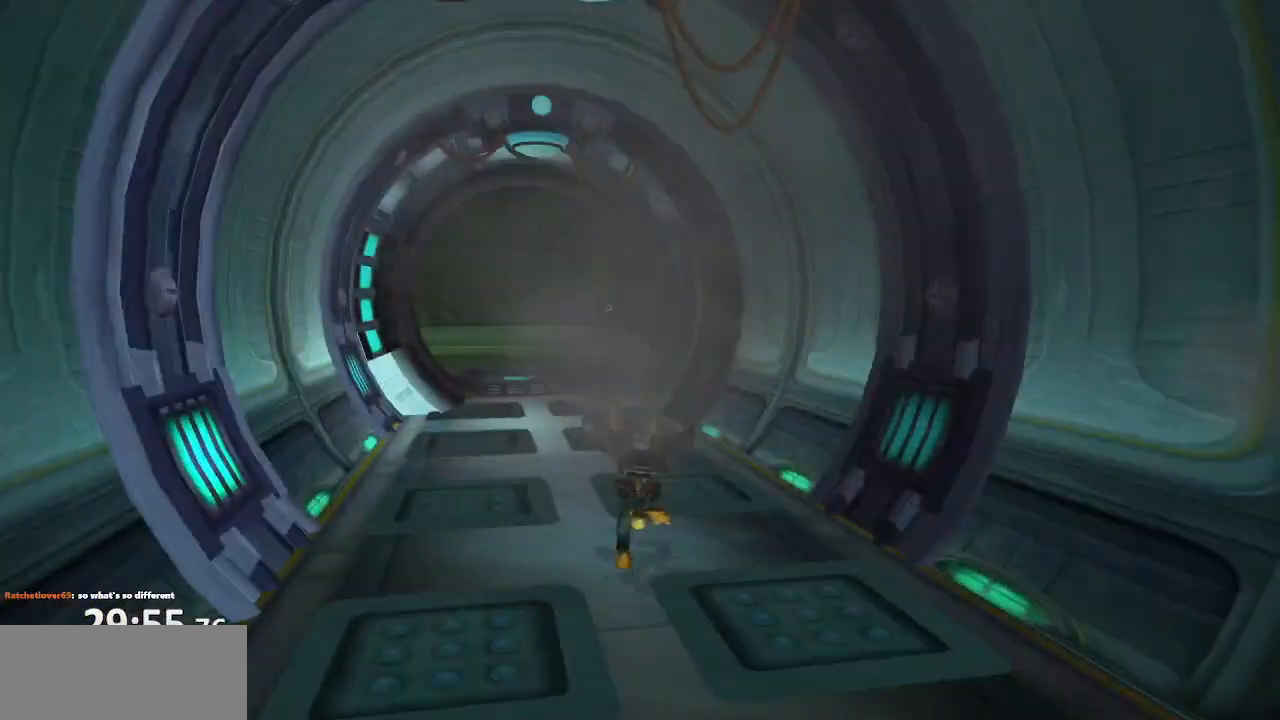
{"dt_ms": 500, "buttons": [], "left_stick": "up", "right_stick": "center", "events": [[50, "CROSS", "down"], [117, "CROSS", "up"], [167, "CROSS", "down"], [200, "R1", "down"], [300, "CROSS", "up"], [317, "R1", "up"]]}
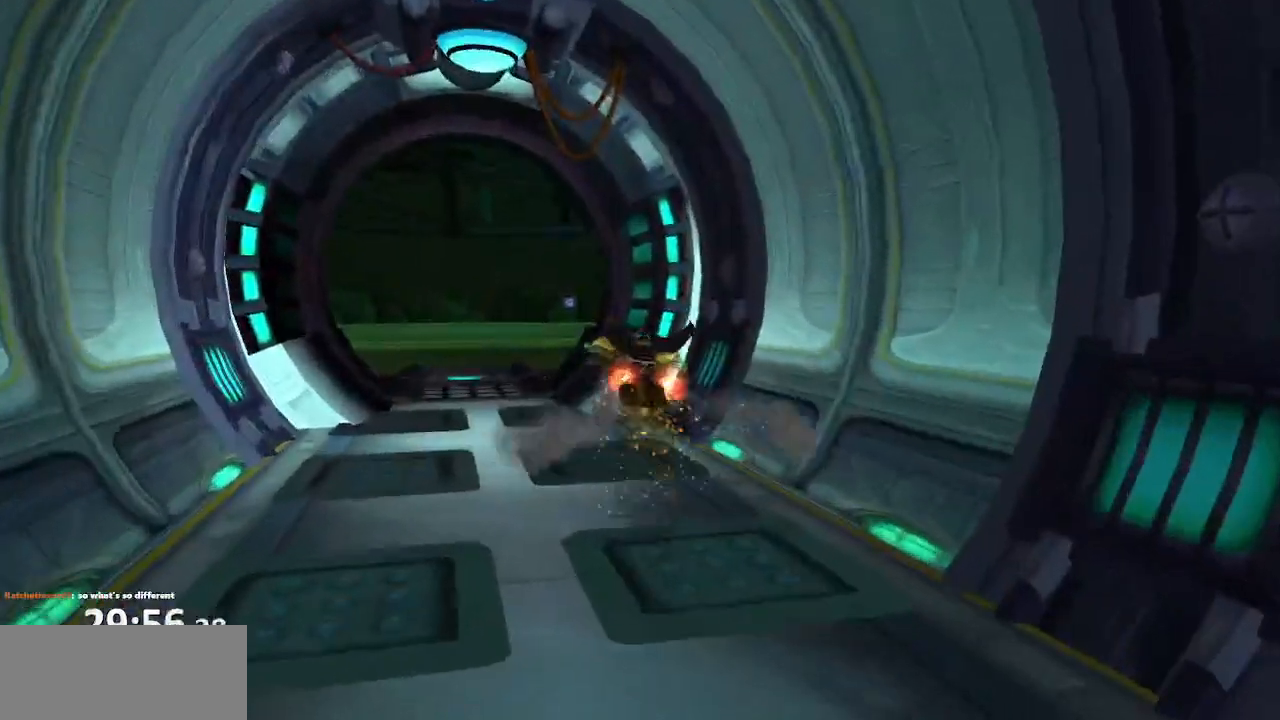
{"dt_ms": 500, "buttons": ["CROSS"], "left_stick": "left", "right_stick": "left", "events": [[17, "right_stick", "left"], [83, "left_stick", "up-left"], [333, "left_stick", "left"], [383, "CROSS", "down"]]}
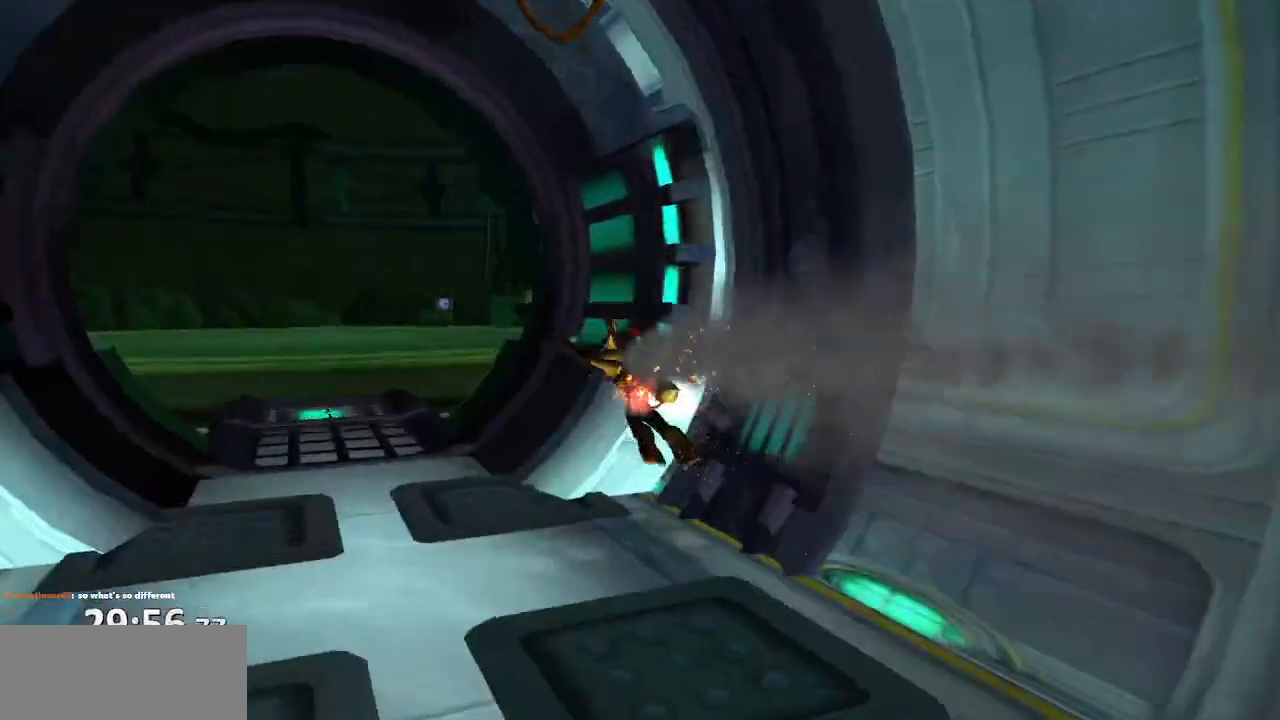
{"dt_ms": 500, "buttons": [], "left_stick": "up-left", "right_stick": "center", "events": [[17, "CROSS", "up"], [217, "CROSS", "down"], [217, "left_stick", "up-left"], [350, "CROSS", "up"], [367, "right_stick", "center"]]}
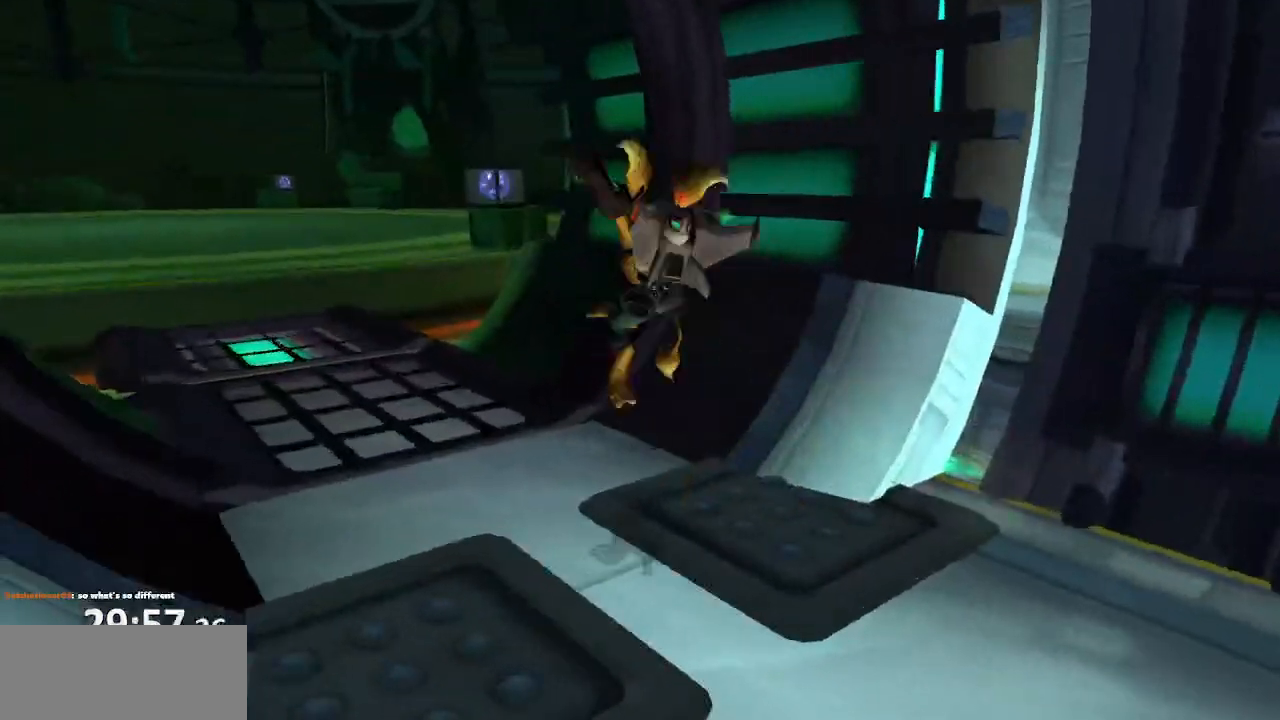
{"dt_ms": 1000, "buttons": [], "left_stick": "up-left", "right_stick": "center"}
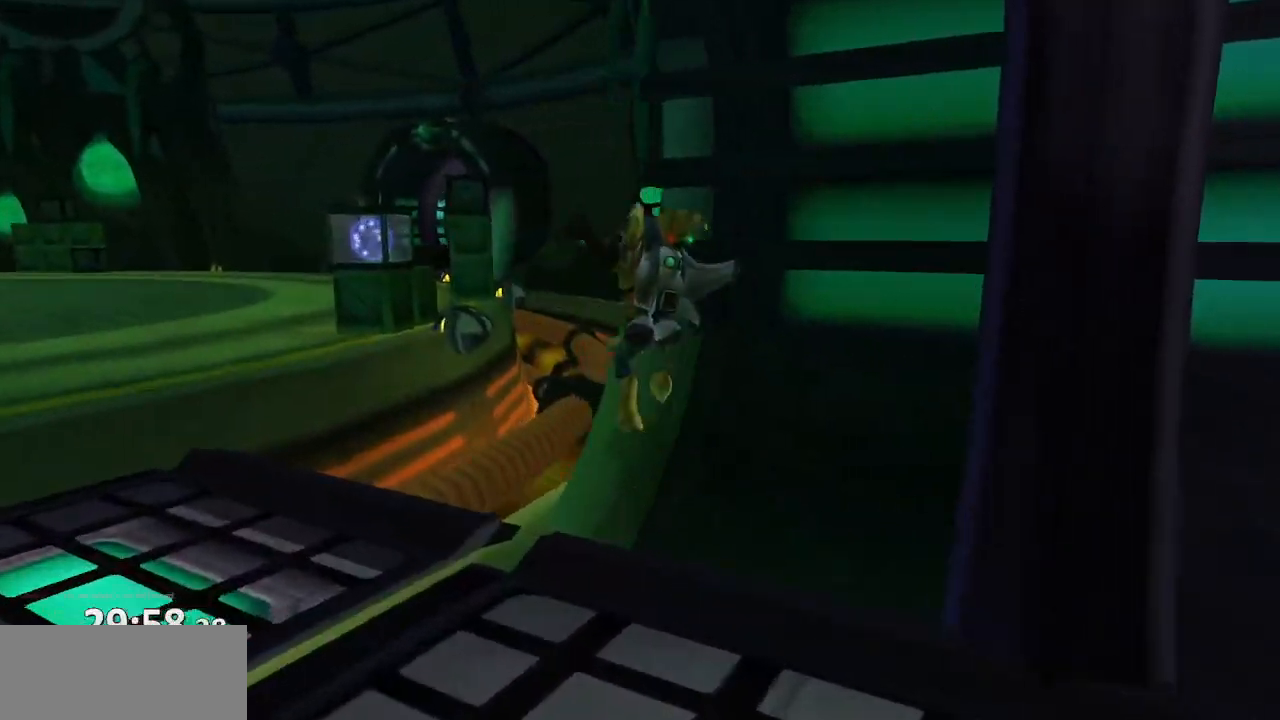
{"dt_ms": 500, "buttons": [], "left_stick": "up", "right_stick": "center", "events": [[333, "left_stick", "up"]]}
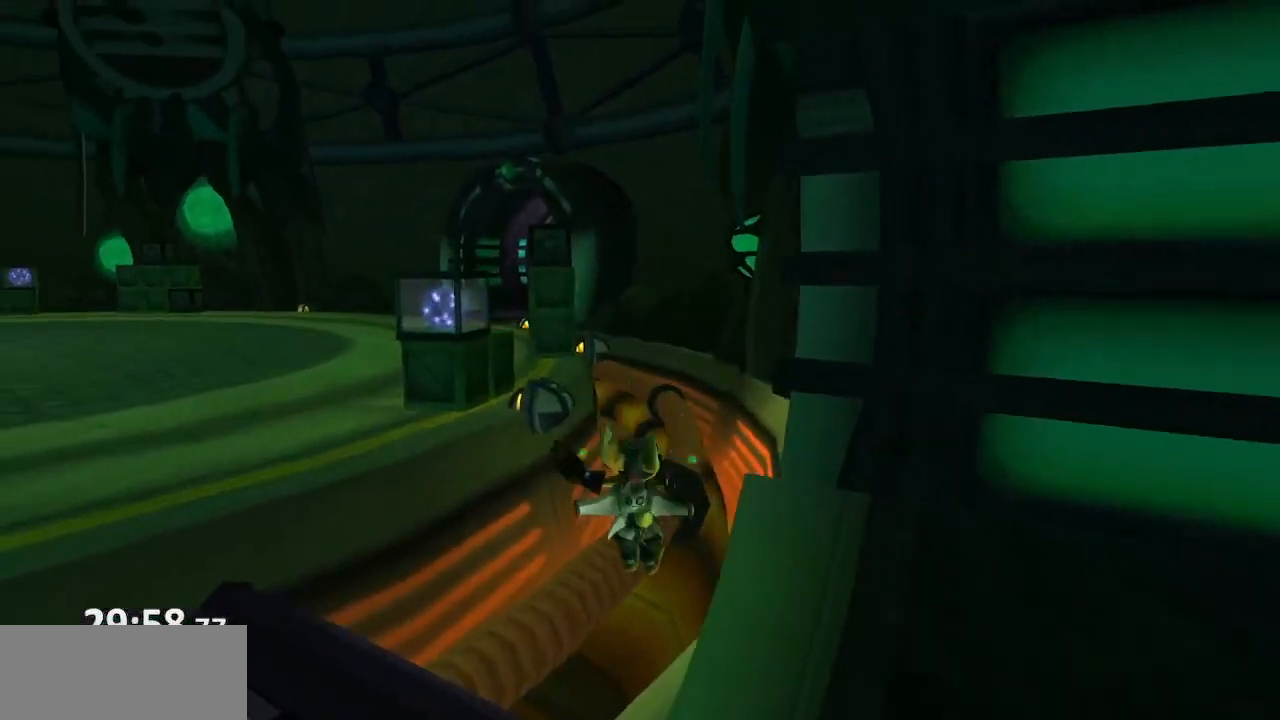
{"dt_ms": 1000, "buttons": [], "left_stick": "center", "right_stick": "center"}
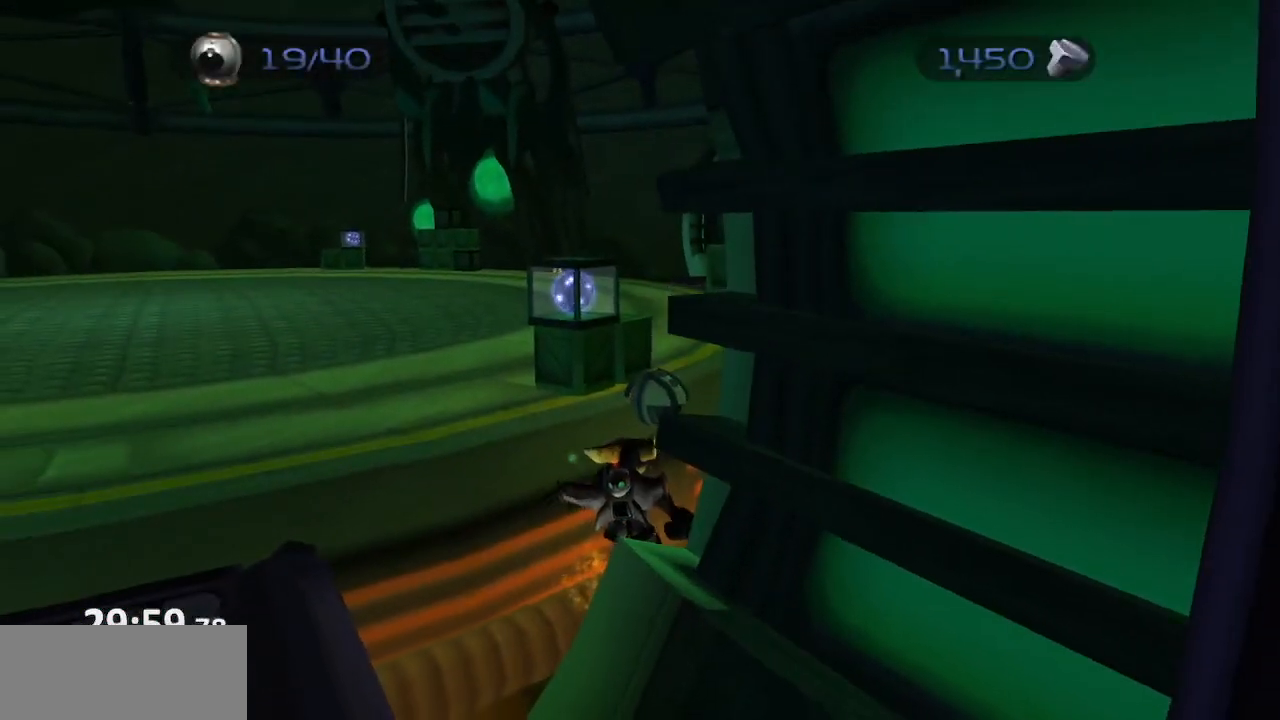
{"dt_ms": 500, "buttons": [], "left_stick": "center", "right_stick": "center", "events": []}
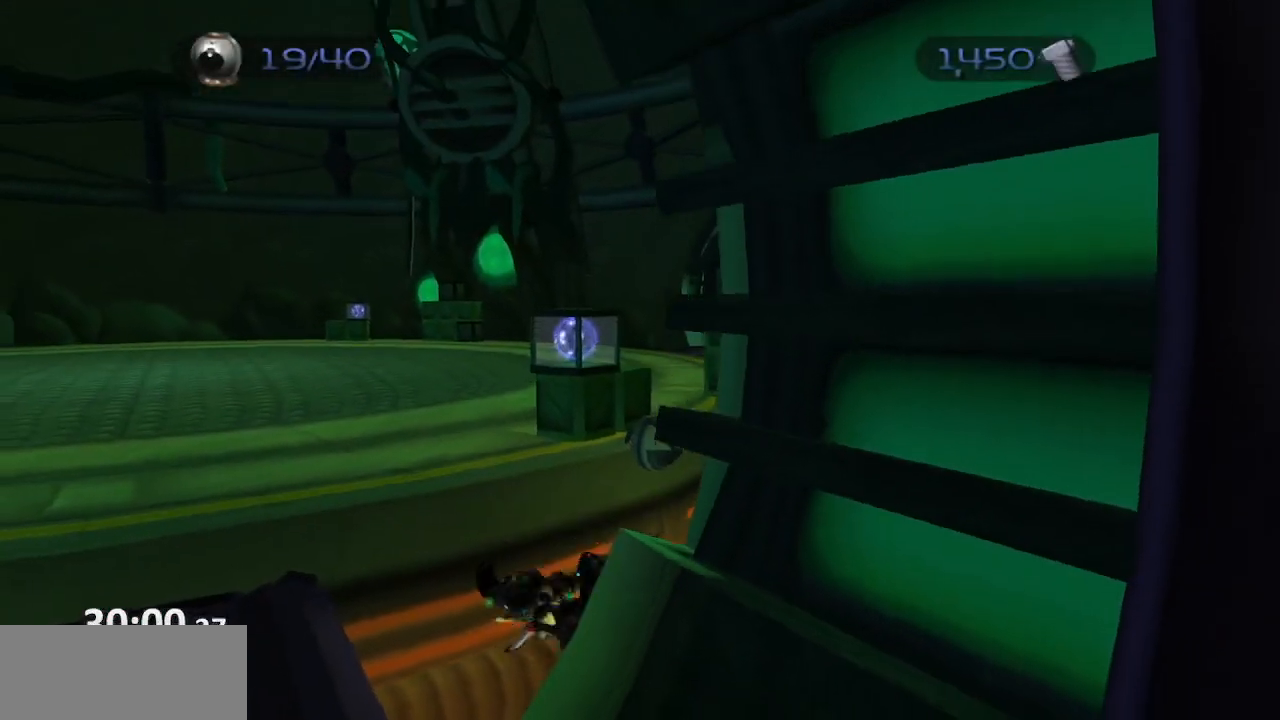
{"dt_ms": 500, "buttons": [], "left_stick": "center", "right_stick": "center", "events": []}
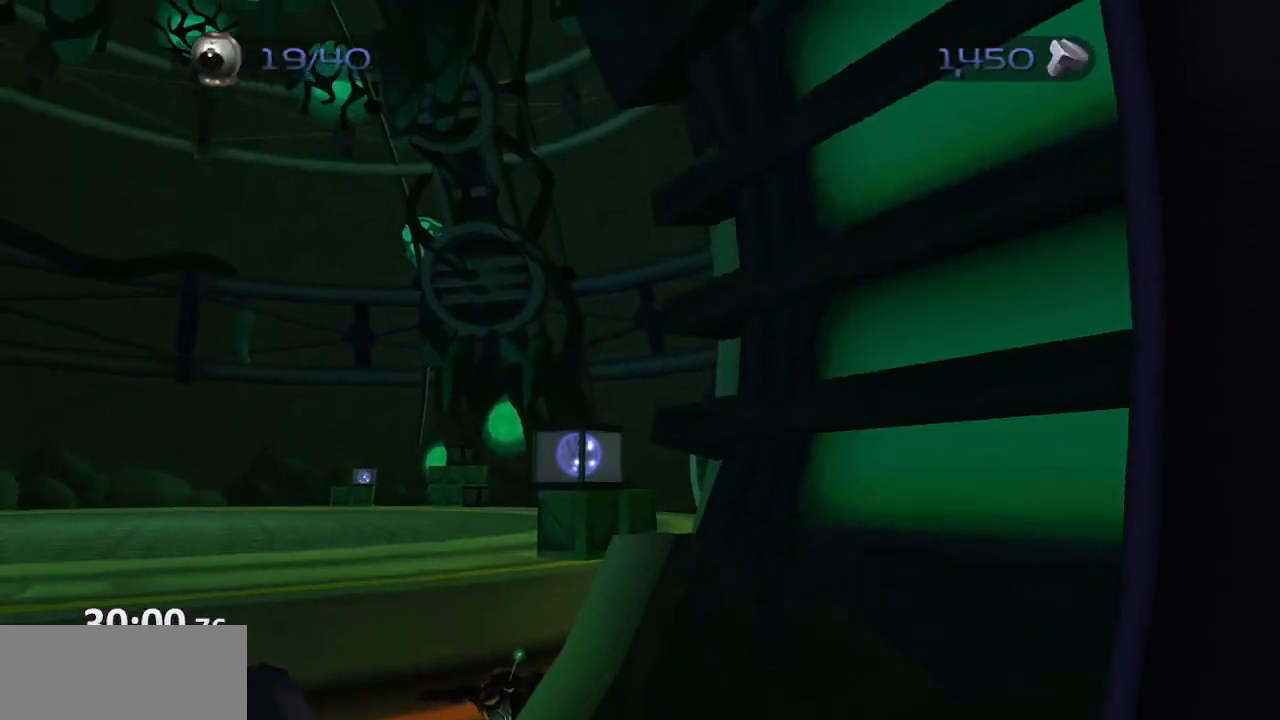
{"dt_ms": 1000, "buttons": [], "left_stick": "down", "right_stick": "center"}
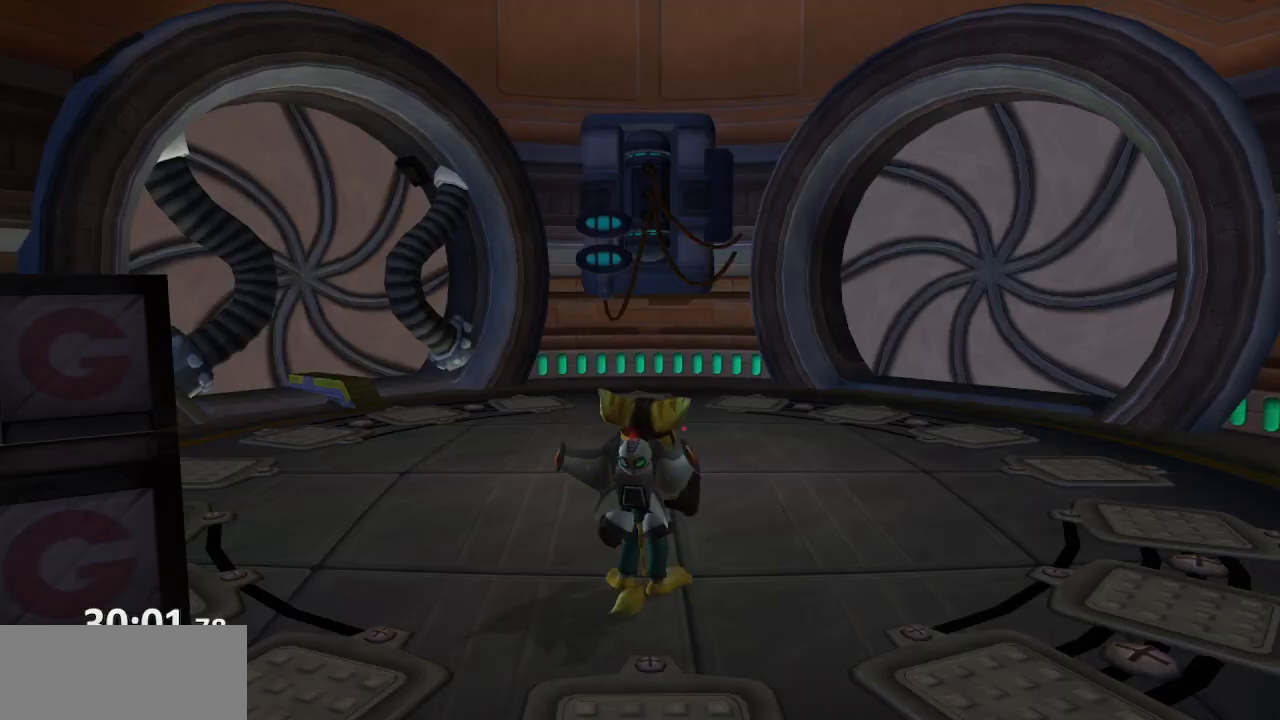
{"dt_ms": 500, "buttons": [], "left_stick": "center", "right_stick": "left", "events": [[217, "L1", "down"], [283, "left_stick", "center"], [317, "L1", "up"], [483, "right_stick", "left"]]}